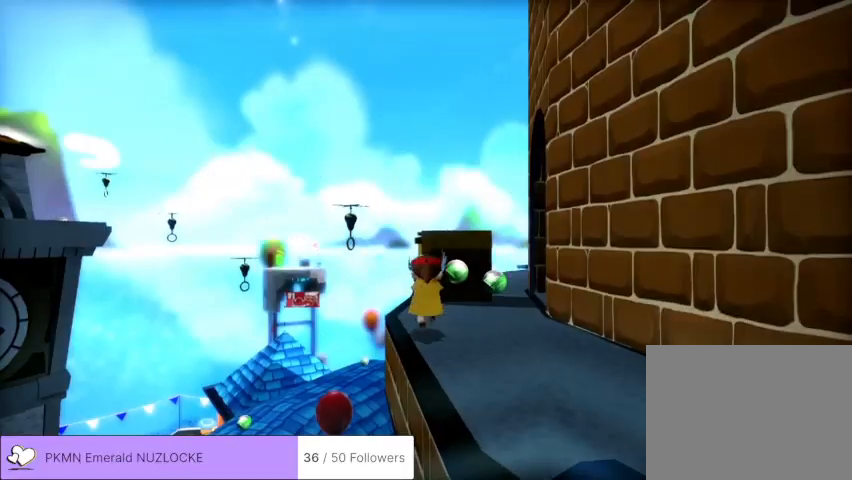
Gameplay with a controller (Xbox layout); each line is a JSON object with the inputs held at the frame after it. "events" lists button and stick changes between this image and that frame as [ms after this image, input, new state], when the widget could be followed in between. Not read: DPAD_DOWN DPAD_LEFT DPAD_RIGHT DPAD_UP L1 L3 R1 R2 R3 SELECT START right_stick.
{"buttons": [], "left_stick": "up", "events": [[467, "left_stick", "up"]]}
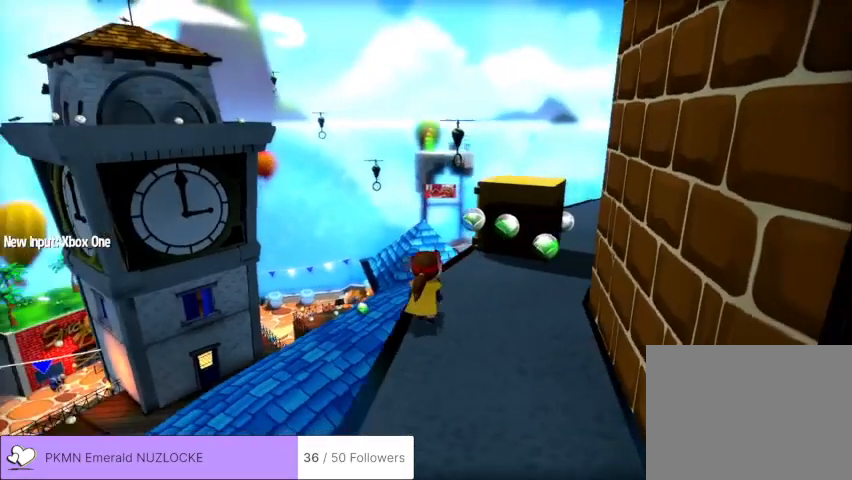
{"buttons": ["L2"], "left_stick": "up", "events": [[33, "L2", "down"]]}
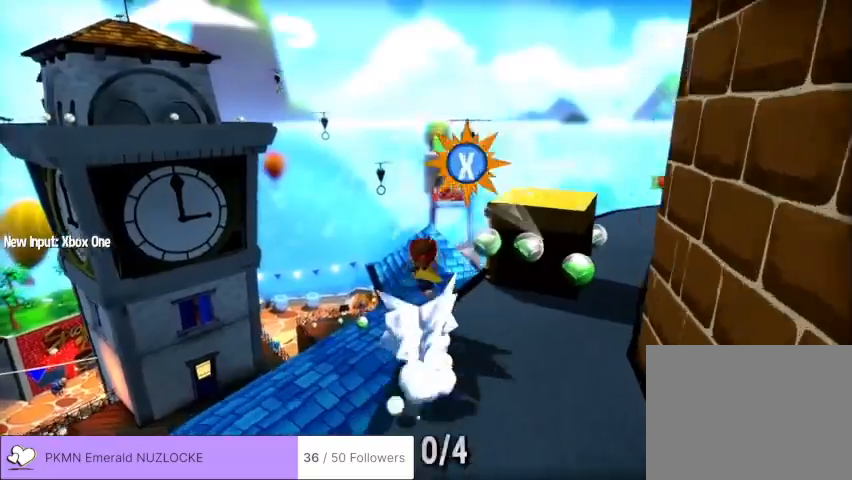
{"buttons": ["L2"], "left_stick": "up", "events": [[67, "left_stick", "up-left"], [267, "left_stick", "up"]]}
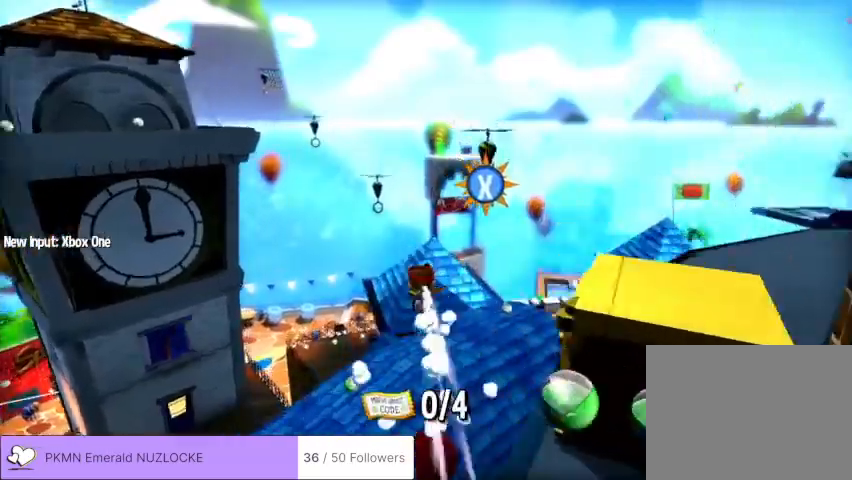
{"buttons": ["L2"], "left_stick": "up"}
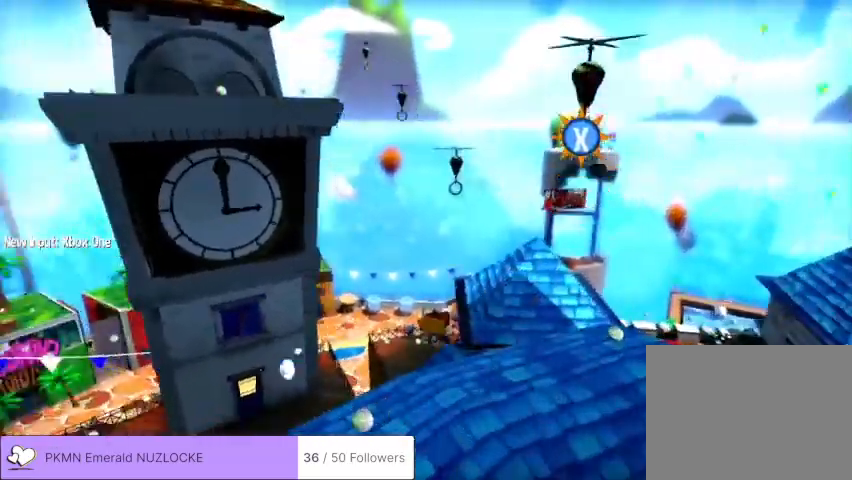
{"buttons": ["L2"], "left_stick": "up", "events": []}
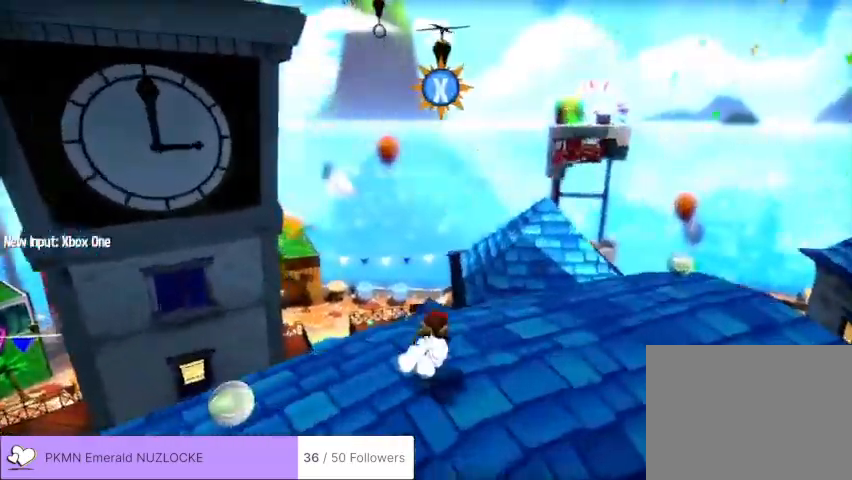
{"buttons": ["L2"], "left_stick": "up", "events": []}
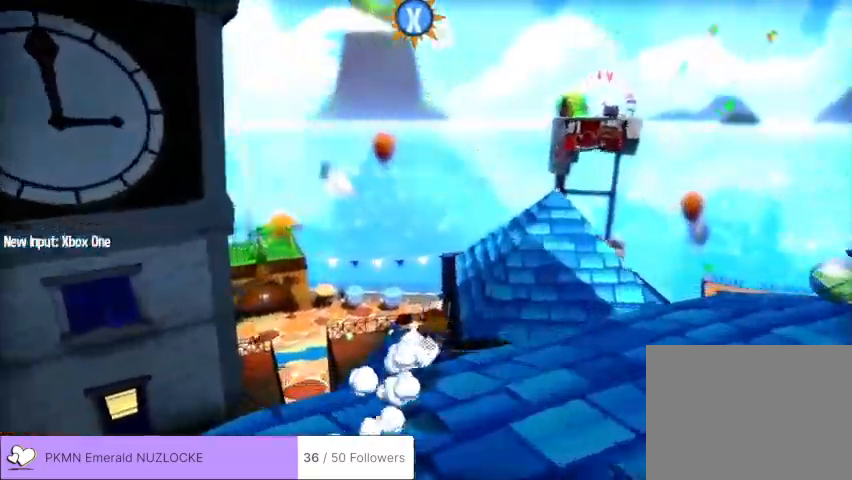
{"buttons": ["L2"], "left_stick": "up", "events": [[233, "left_stick", "up-left"], [333, "left_stick", "up"]]}
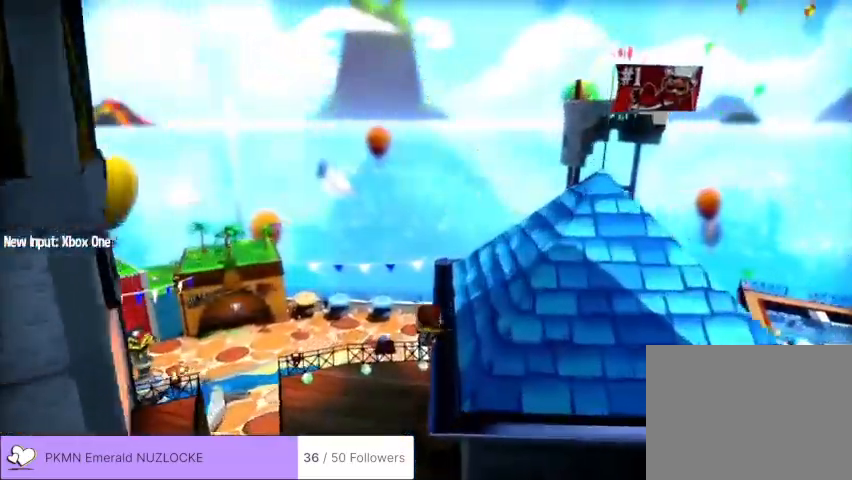
{"buttons": ["A", "L2"], "left_stick": "up-right", "events": [[67, "left_stick", "up-right"], [367, "A", "down"]]}
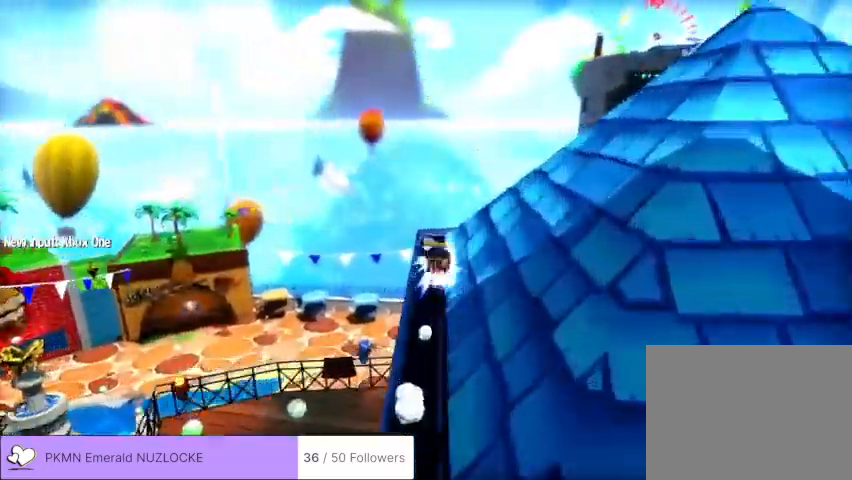
{"buttons": ["L2"], "left_stick": "right", "events": [[233, "left_stick", "right"], [267, "A", "up"]]}
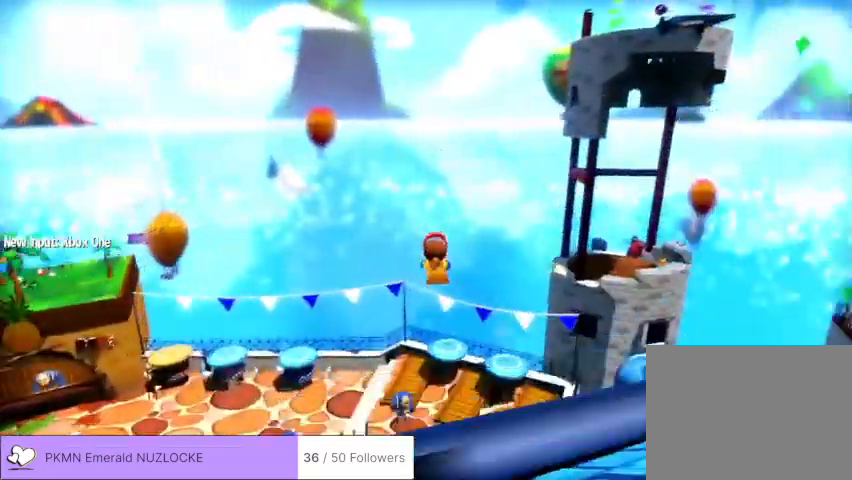
{"buttons": ["L2"], "left_stick": "up", "events": [[133, "left_stick", "up-right"], [367, "left_stick", "up"]]}
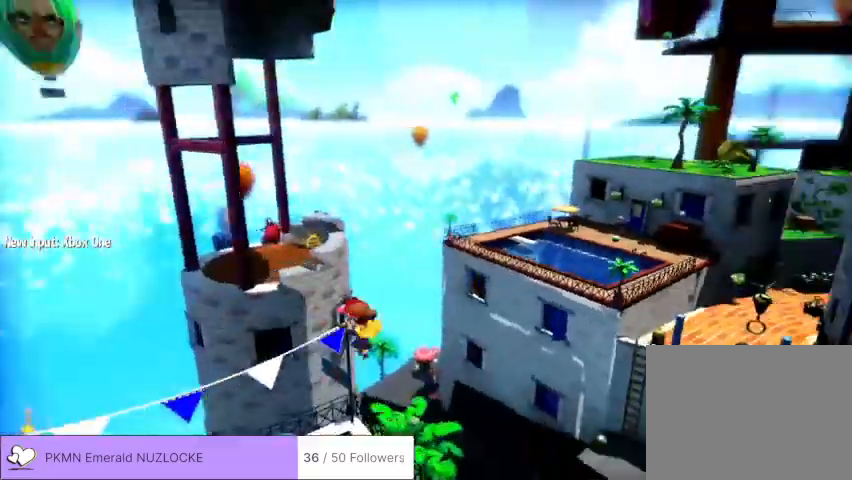
{"buttons": ["A"], "left_stick": "up", "events": [[167, "left_stick", "up-left"], [267, "L2", "up"], [467, "left_stick", "up"], [500, "A", "down"]]}